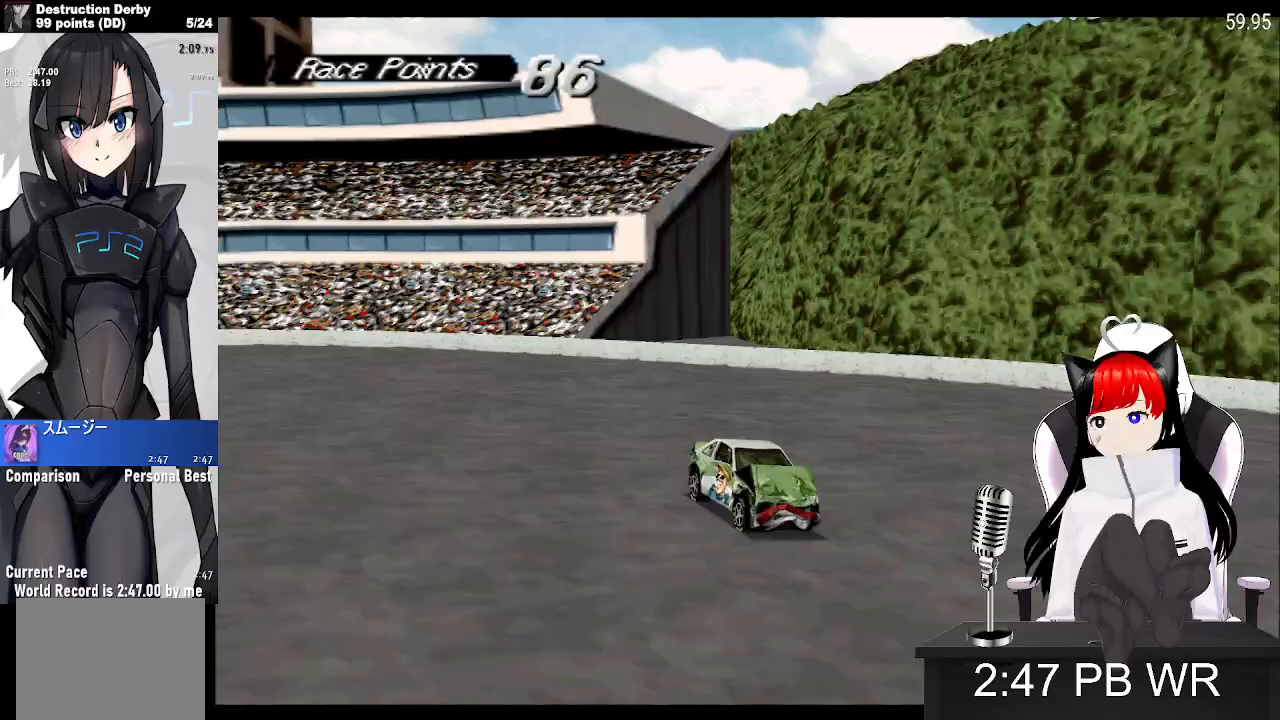
Gameplay with a controller (PlayStation layout); each line is a JSON object with the inputs held at the frame after it. "events" lists button and stick changes between this image and that frame as [ms after this image, input, new state], when the widget could be followed in between. Not read: left_stick right_stick.
{"buttons": ["SQUARE"], "events": []}
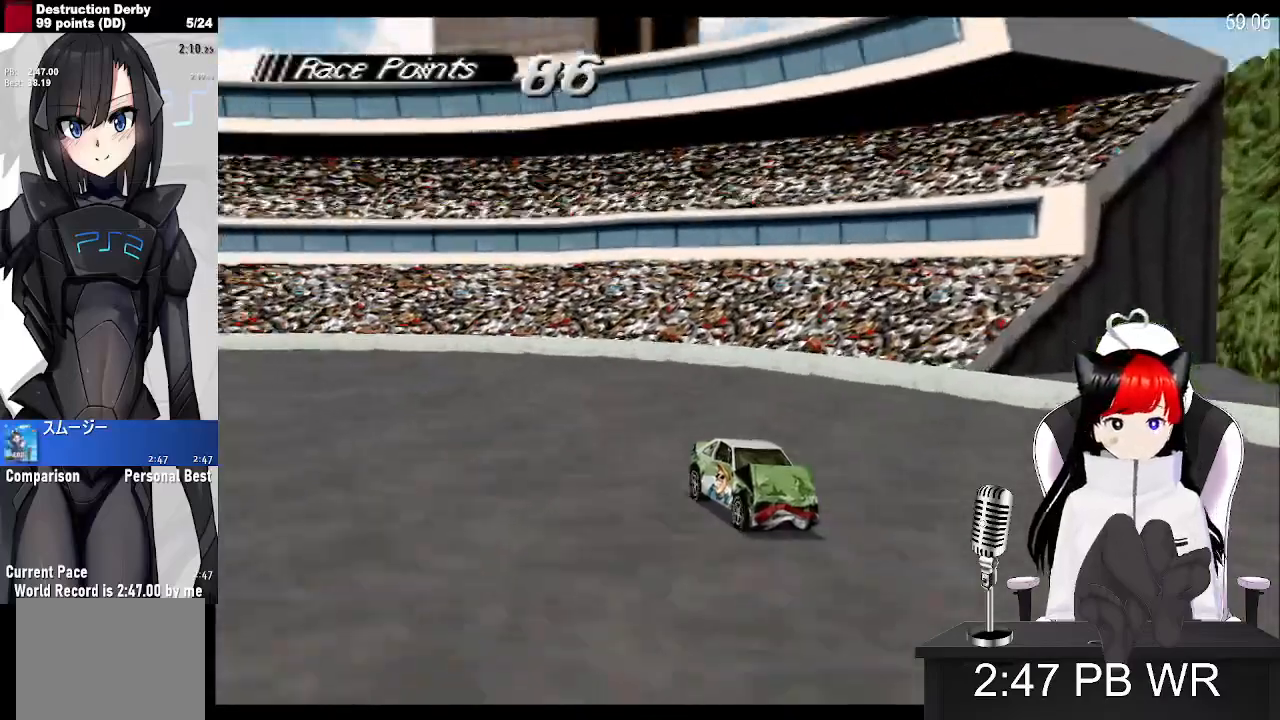
{"buttons": ["SQUARE"], "events": []}
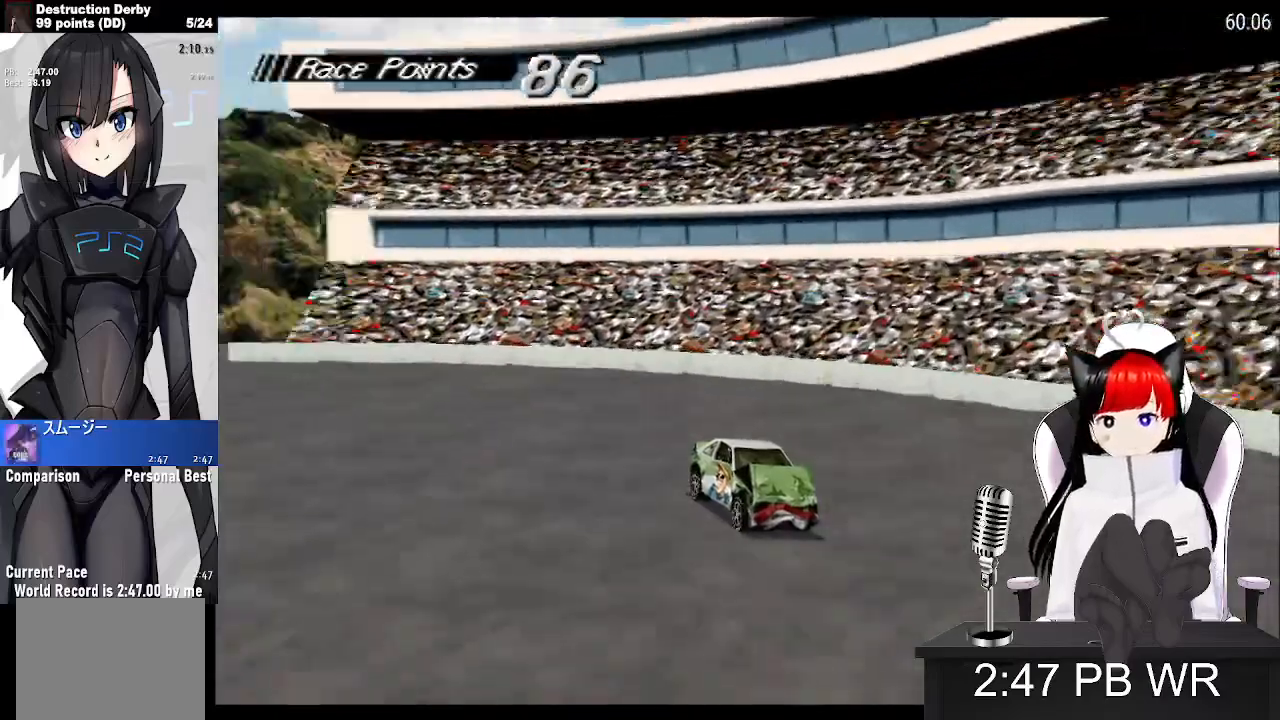
{"buttons": ["SQUARE"], "events": []}
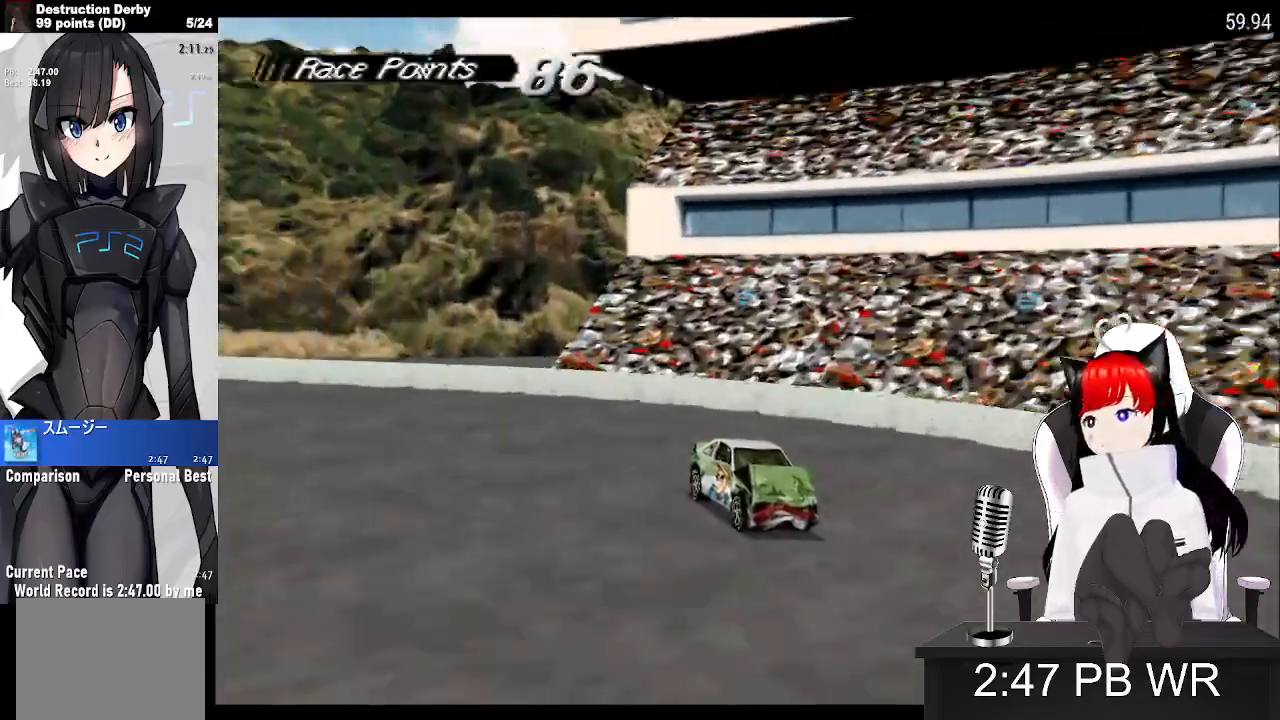
{"buttons": ["SQUARE"], "events": []}
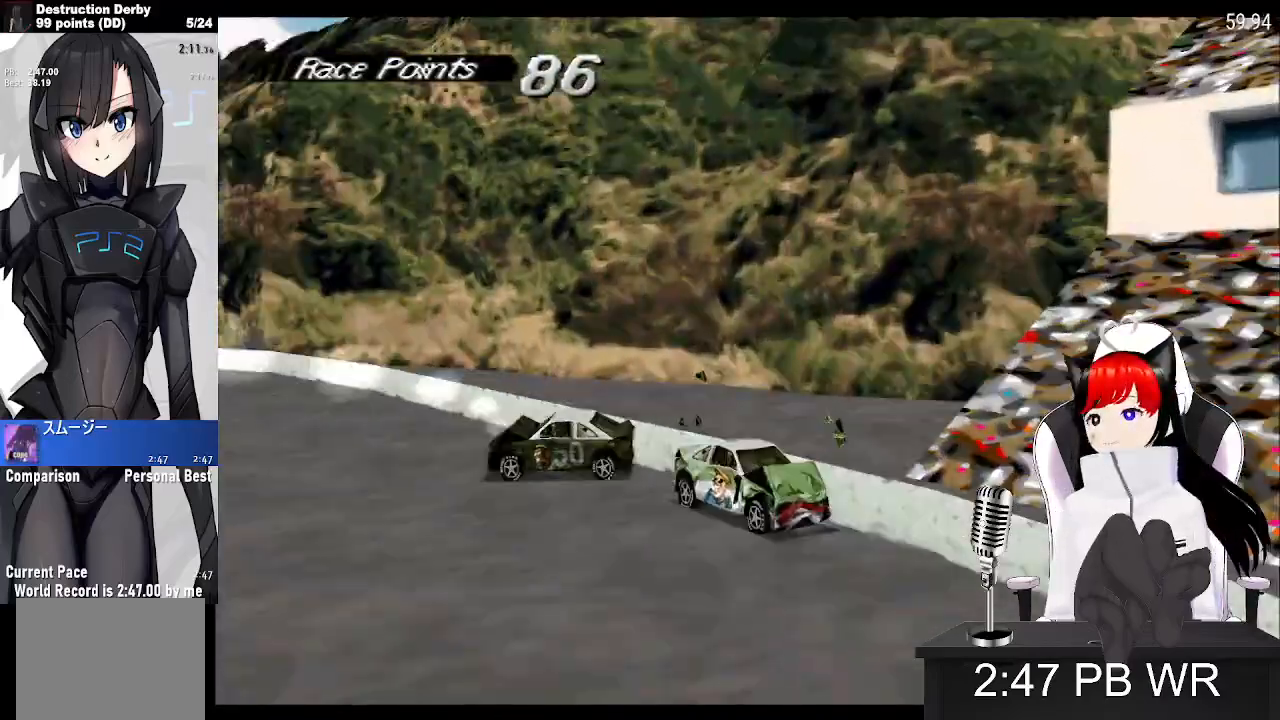
{"buttons": ["SQUARE"], "events": []}
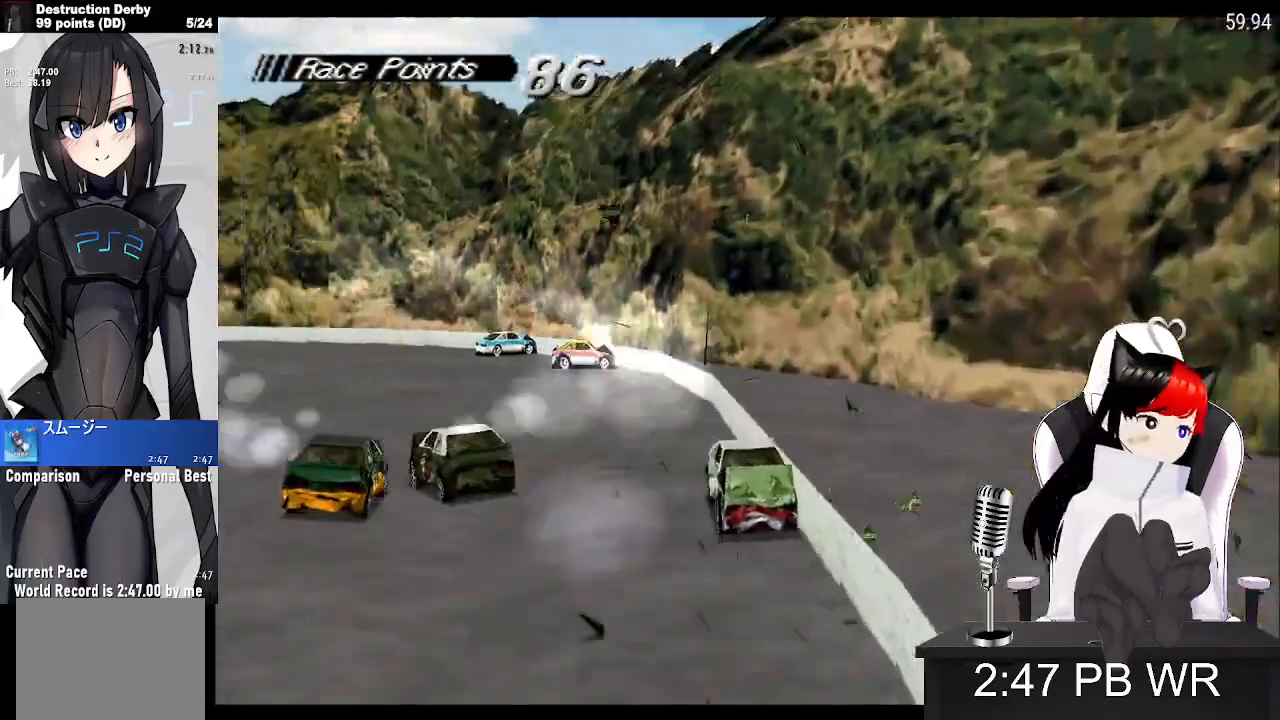
{"buttons": ["SQUARE"], "events": []}
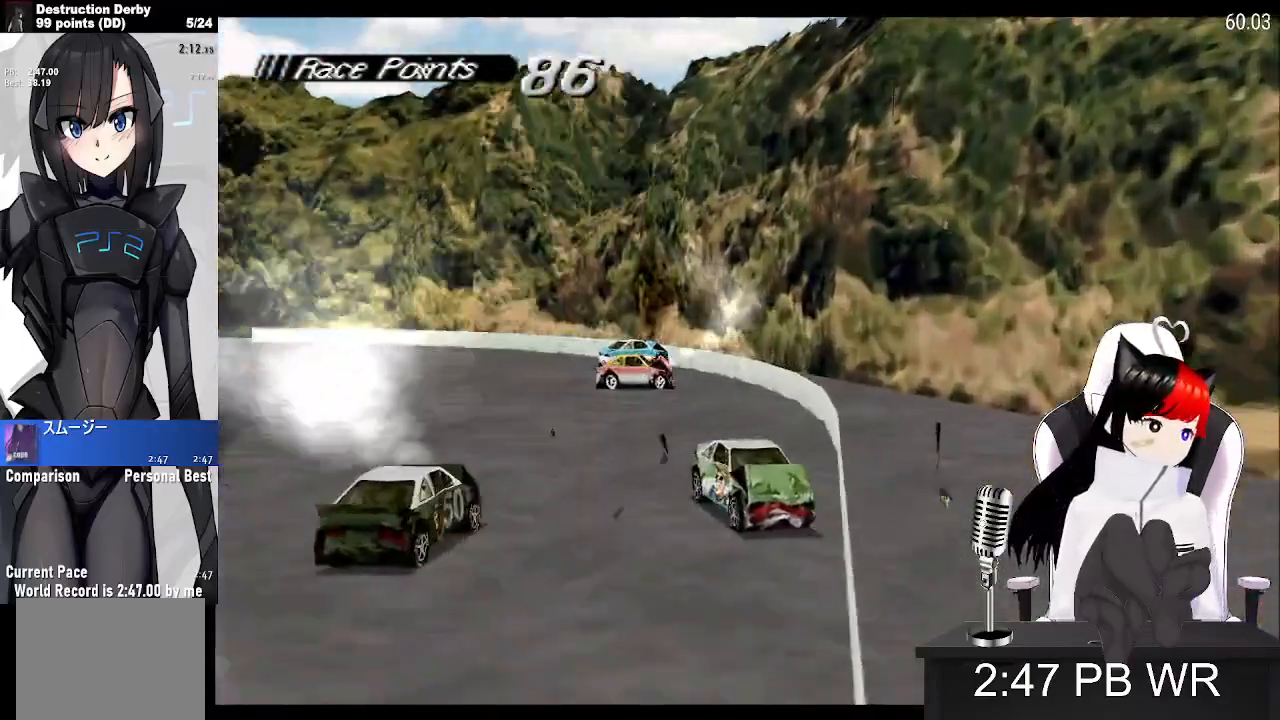
{"buttons": ["SQUARE", "DPAD_LEFT"], "events": [[367, "DPAD_LEFT", "down"]]}
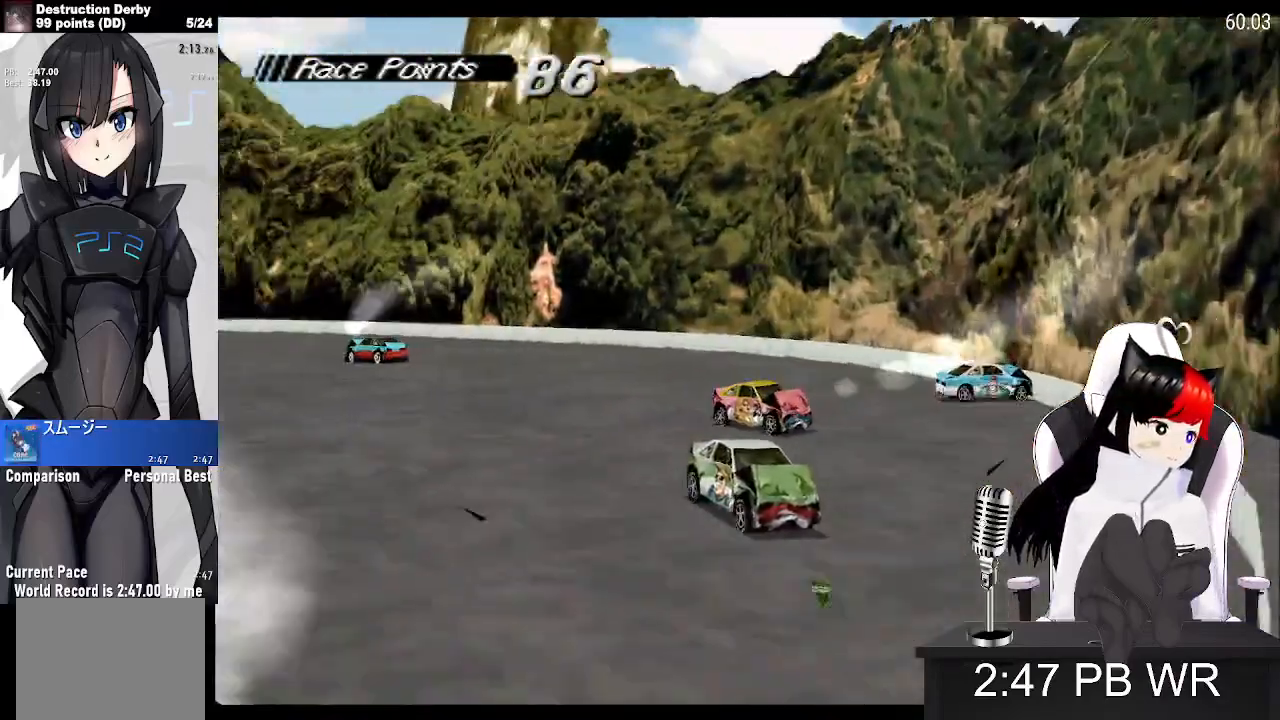
{"buttons": ["SQUARE"], "events": [[500, "DPAD_LEFT", "up"]]}
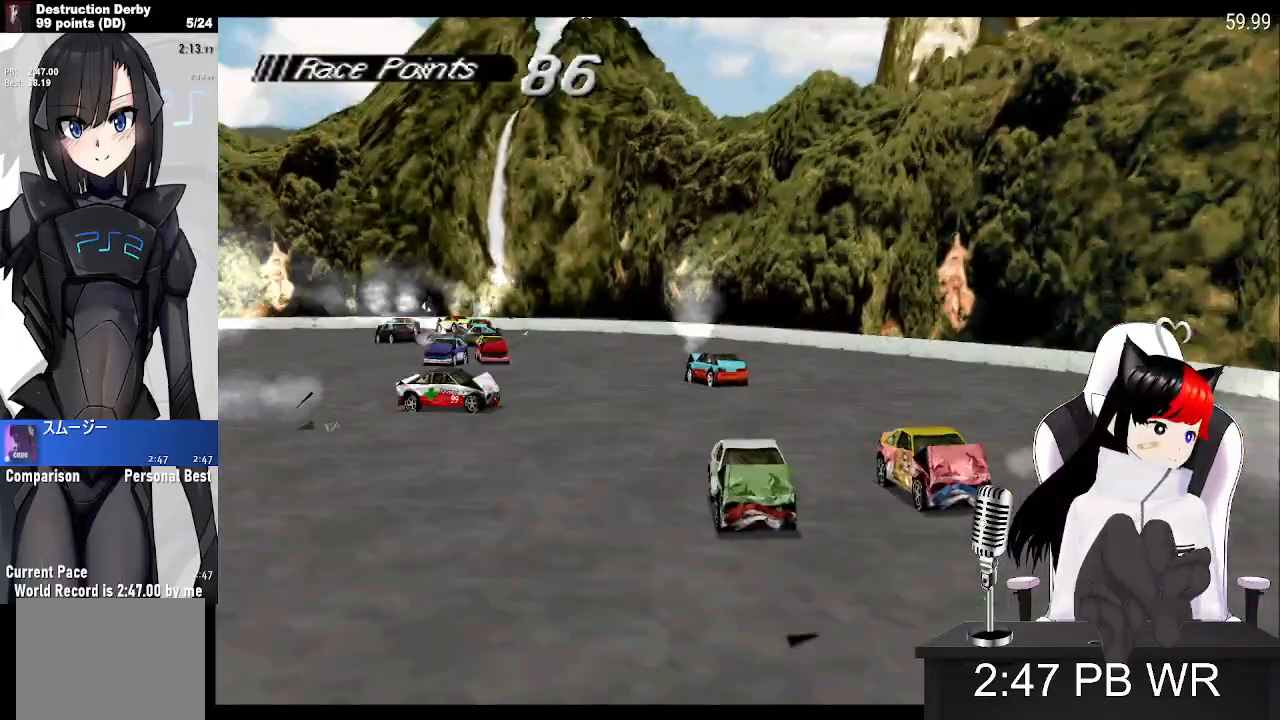
{"buttons": ["SQUARE"], "events": []}
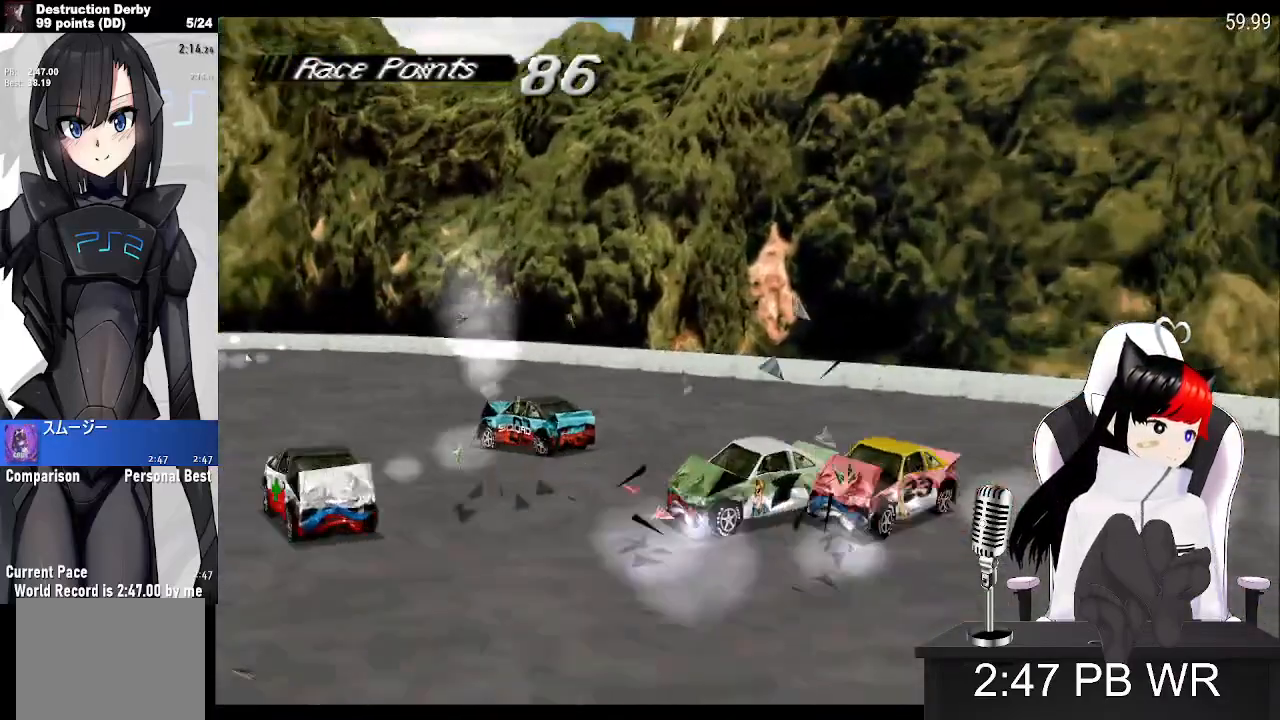
{"buttons": ["SQUARE"], "events": []}
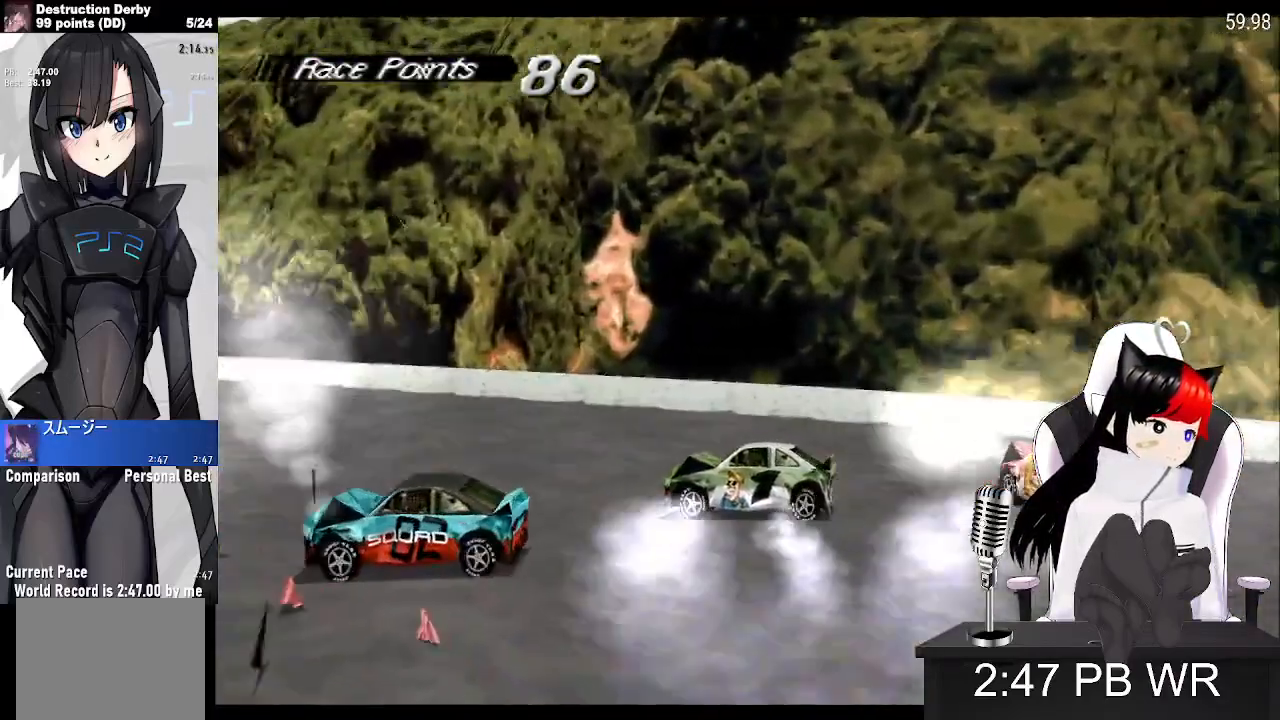
{"buttons": ["SQUARE", "DPAD_LEFT"], "events": [[50, "SQUARE", "up"], [183, "SQUARE", "down"], [450, "DPAD_LEFT", "down"]]}
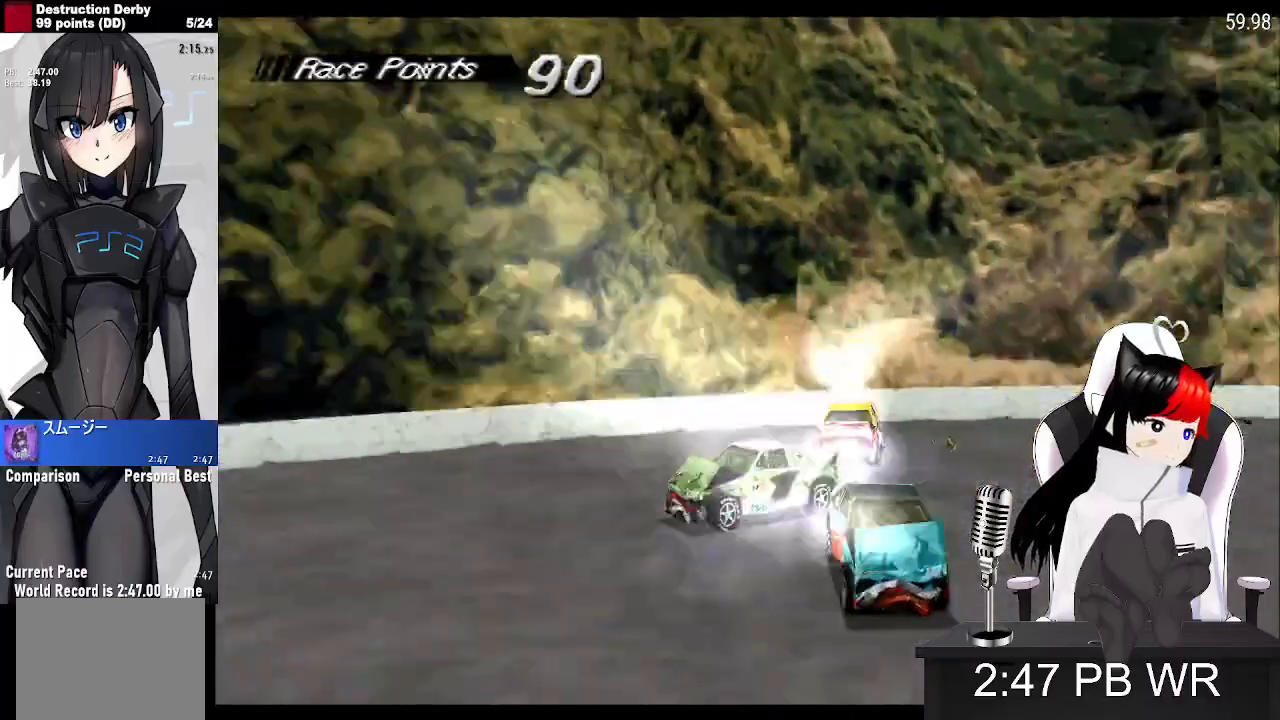
{"buttons": ["SQUARE", "DPAD_LEFT"], "events": []}
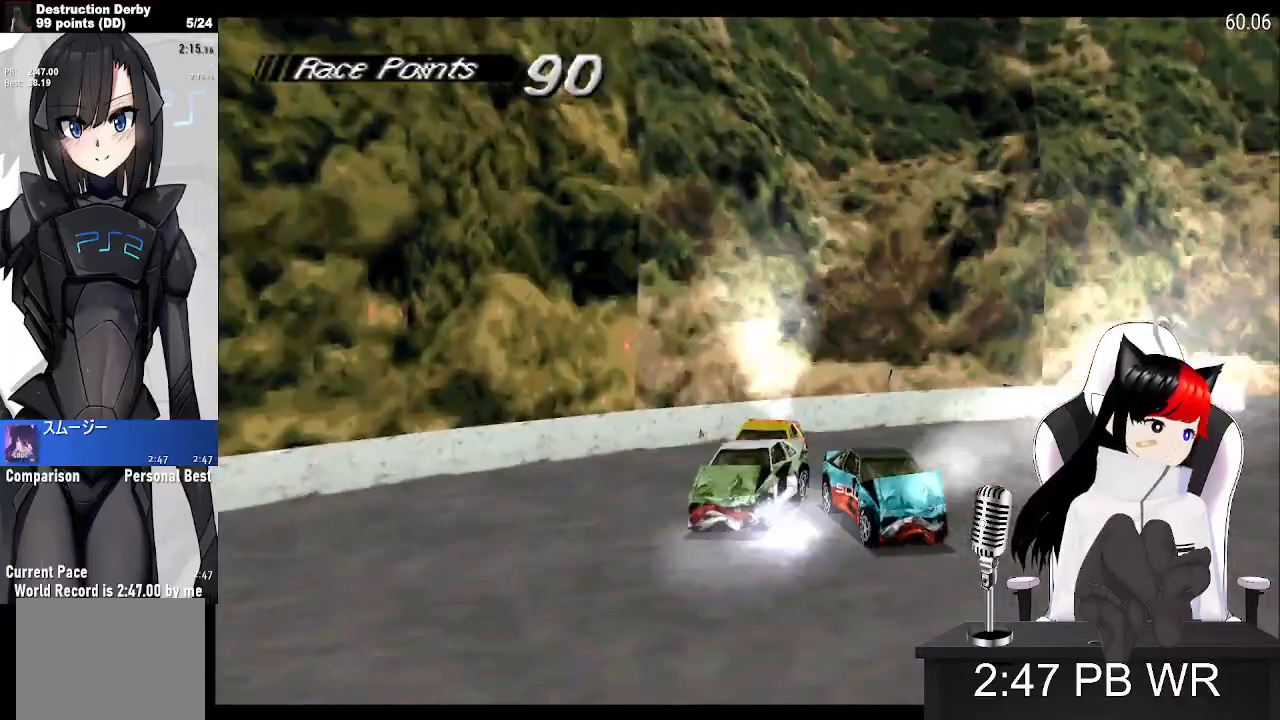
{"buttons": ["CROSS", "DPAD_LEFT"], "events": [[367, "CROSS", "down"], [400, "SQUARE", "up"]]}
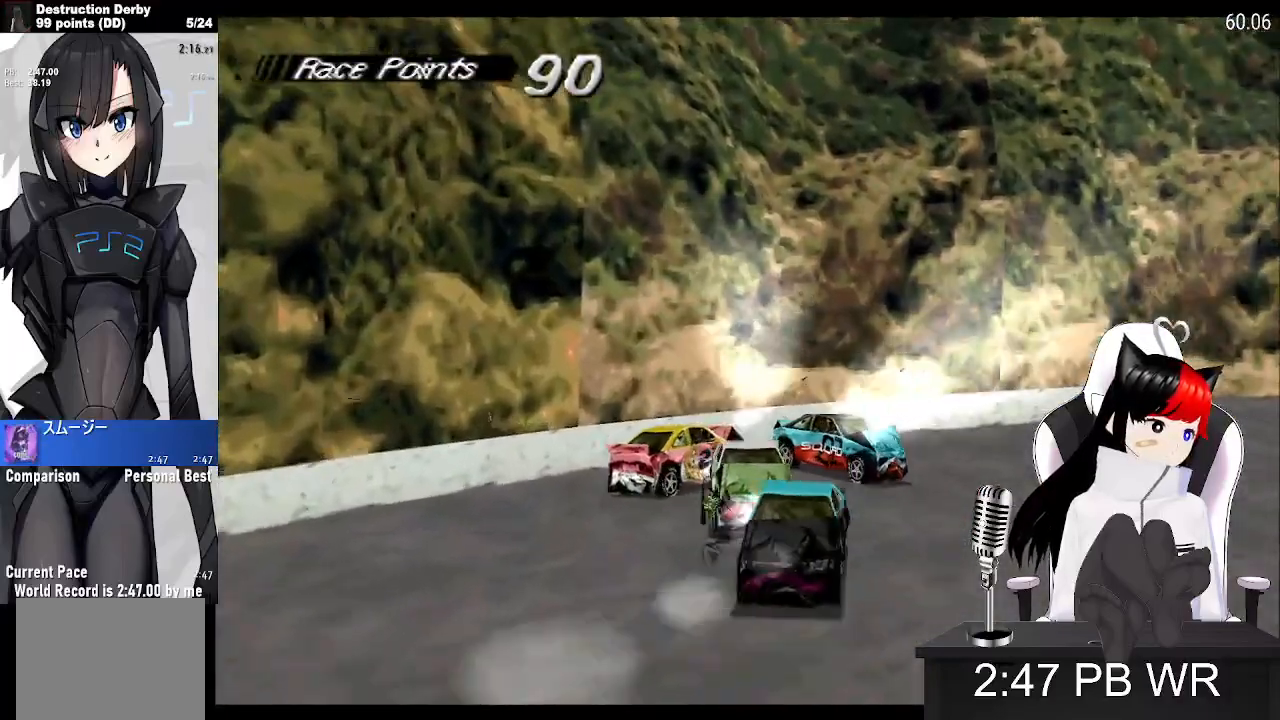
{"buttons": ["CROSS", "DPAD_LEFT"], "events": []}